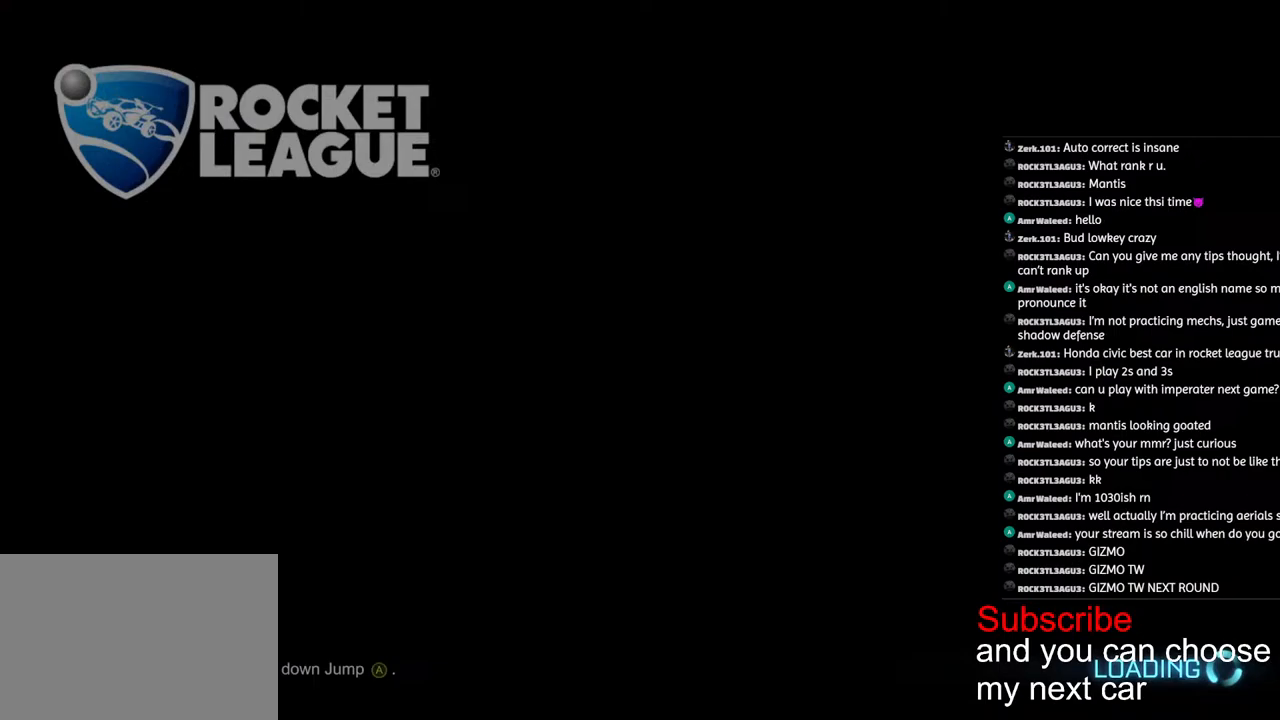
Gameplay with a controller (PlayStation layout); each line is a JSON object with the inputs held at the frame after it. "events" lists button and stick changes between this image and that frame as [ms after this image, input, new state], when the widget could be followed in between.
{"buttons": [], "left_stick": "center", "right_stick": "center", "events": []}
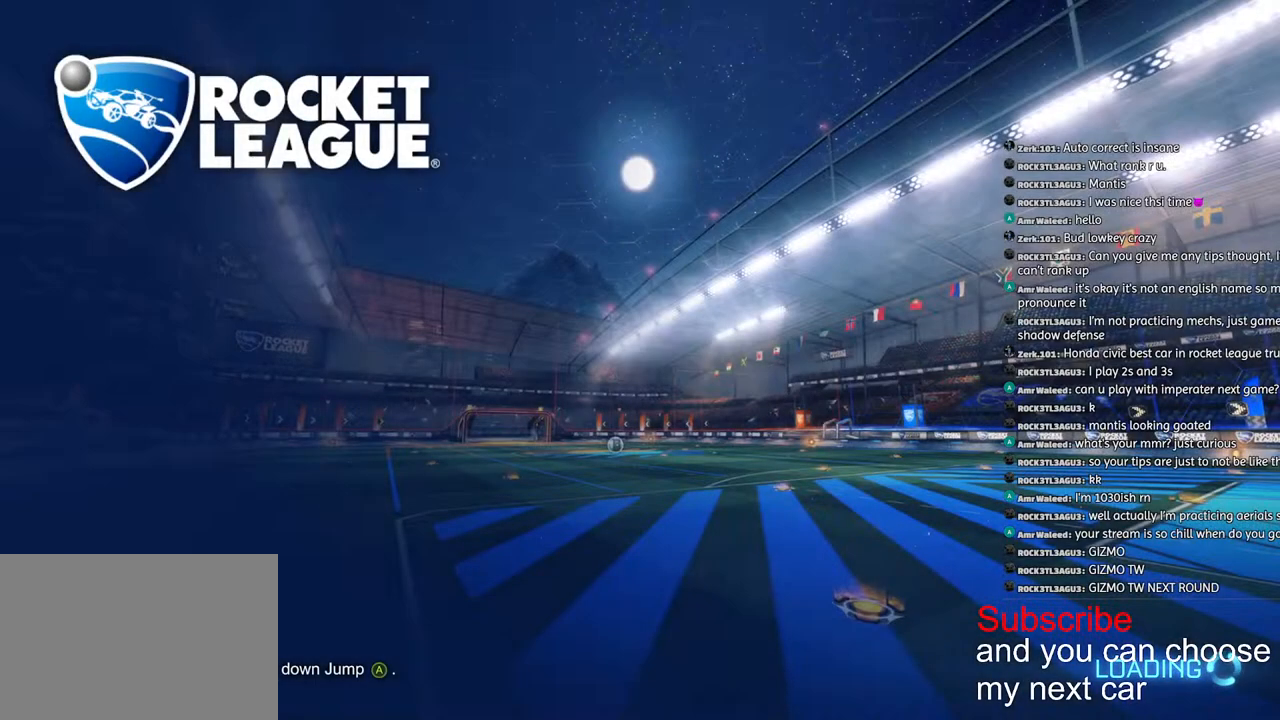
{"buttons": [], "left_stick": "center", "right_stick": "center", "events": []}
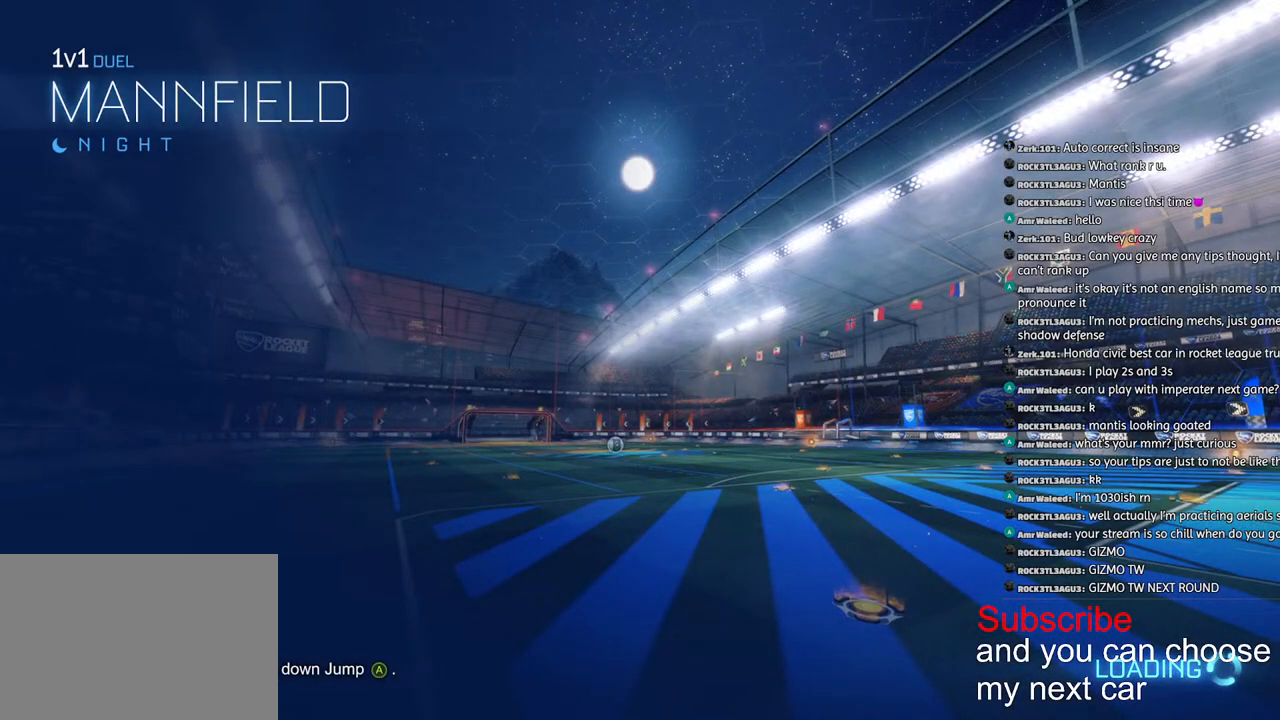
{"buttons": [], "left_stick": "center", "right_stick": "center", "events": []}
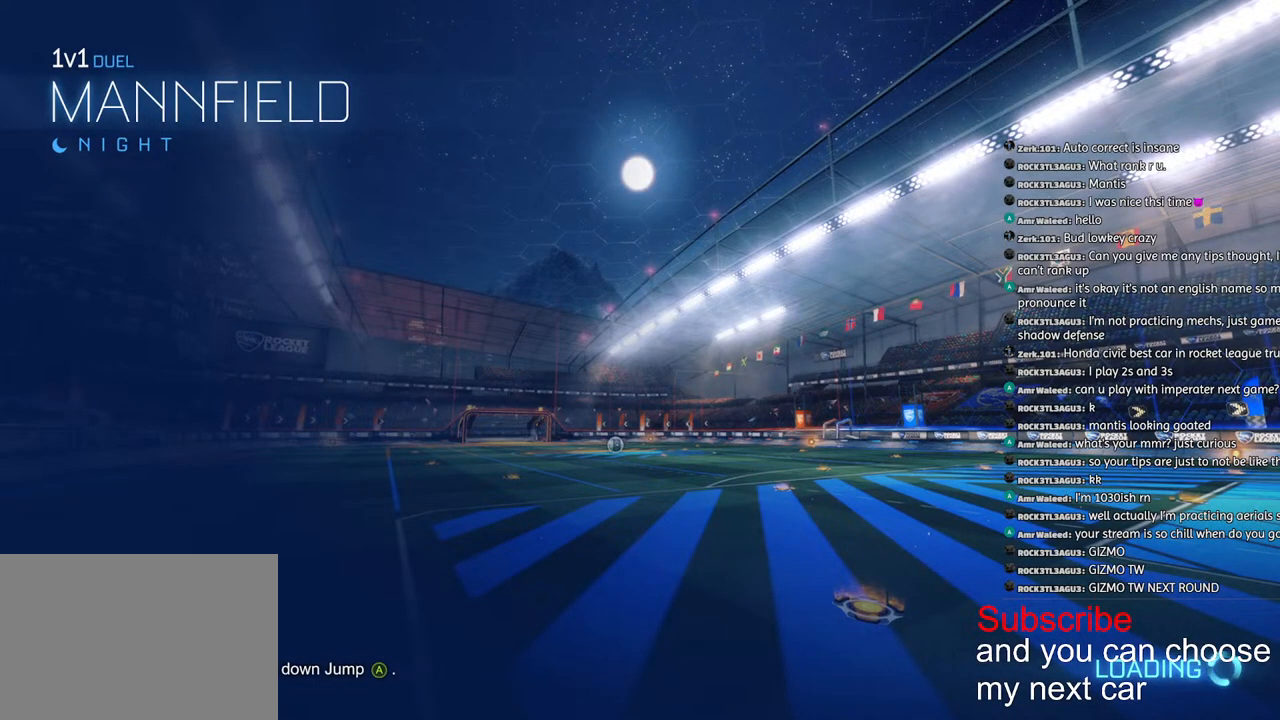
{"buttons": [], "left_stick": "center", "right_stick": "center", "events": []}
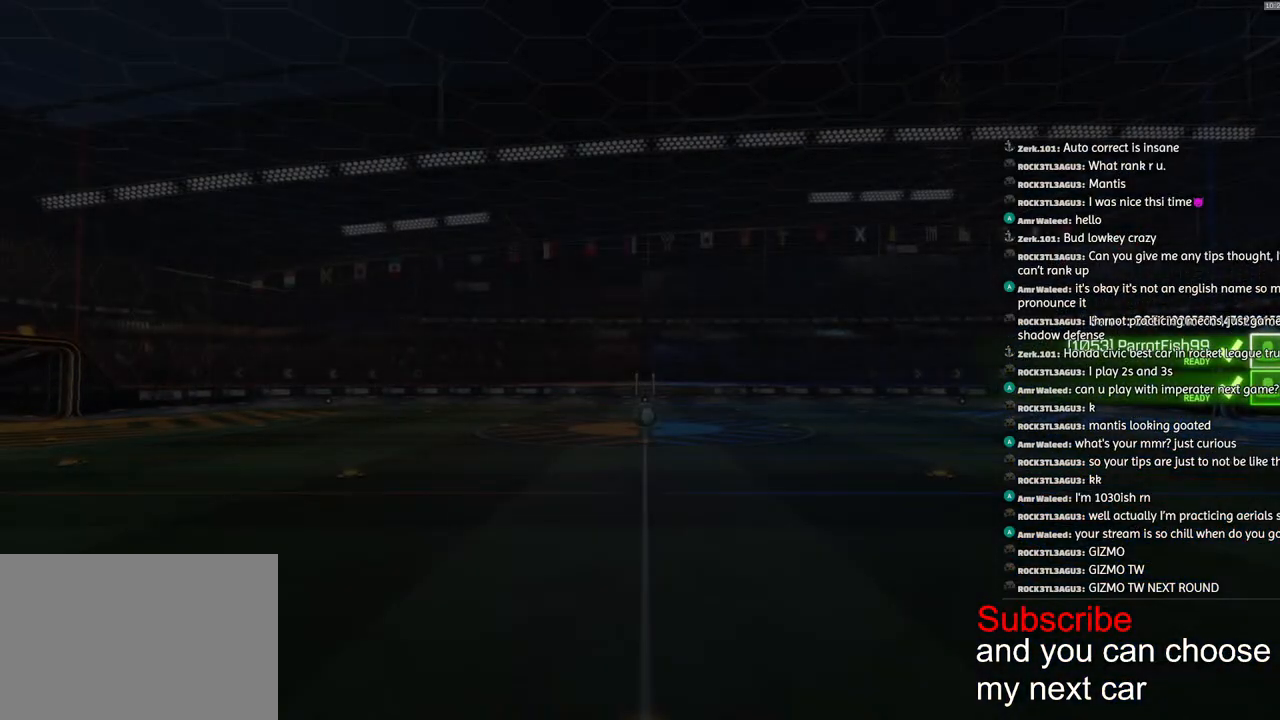
{"buttons": [], "left_stick": "center", "right_stick": "center", "events": []}
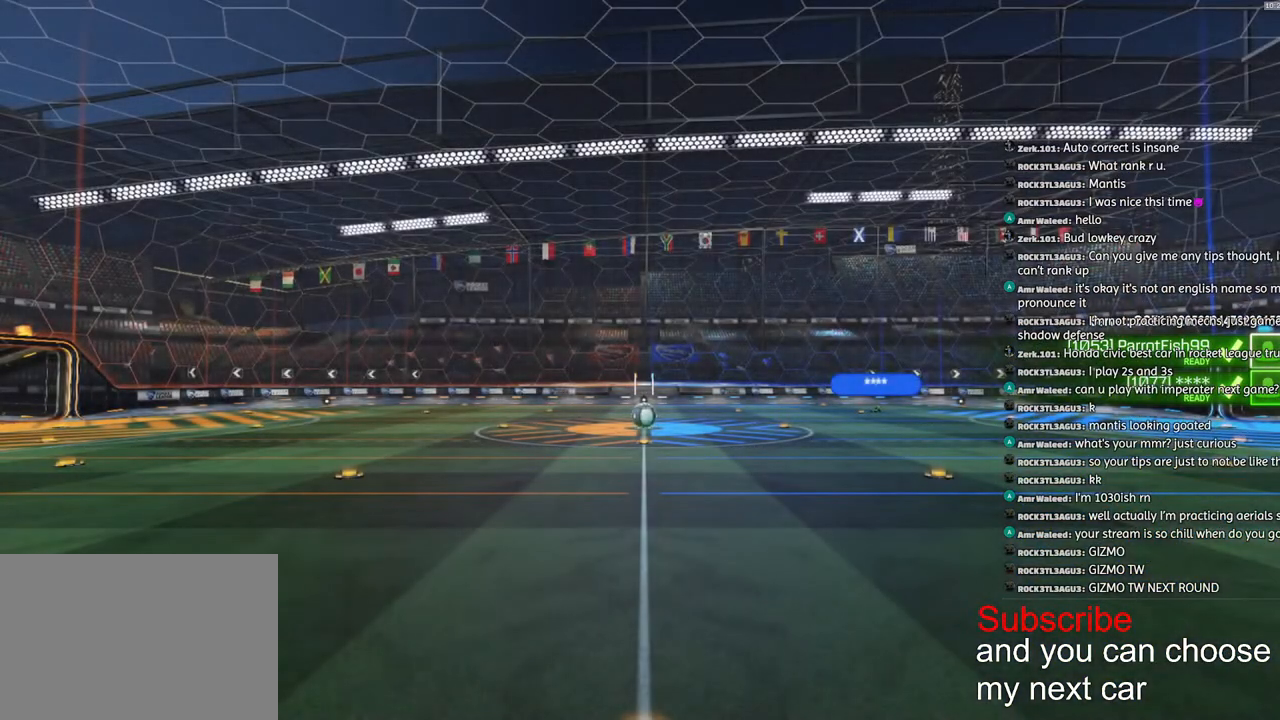
{"buttons": ["SQUARE"], "left_stick": "center", "right_stick": "center", "events": [[500, "SQUARE", "down"]]}
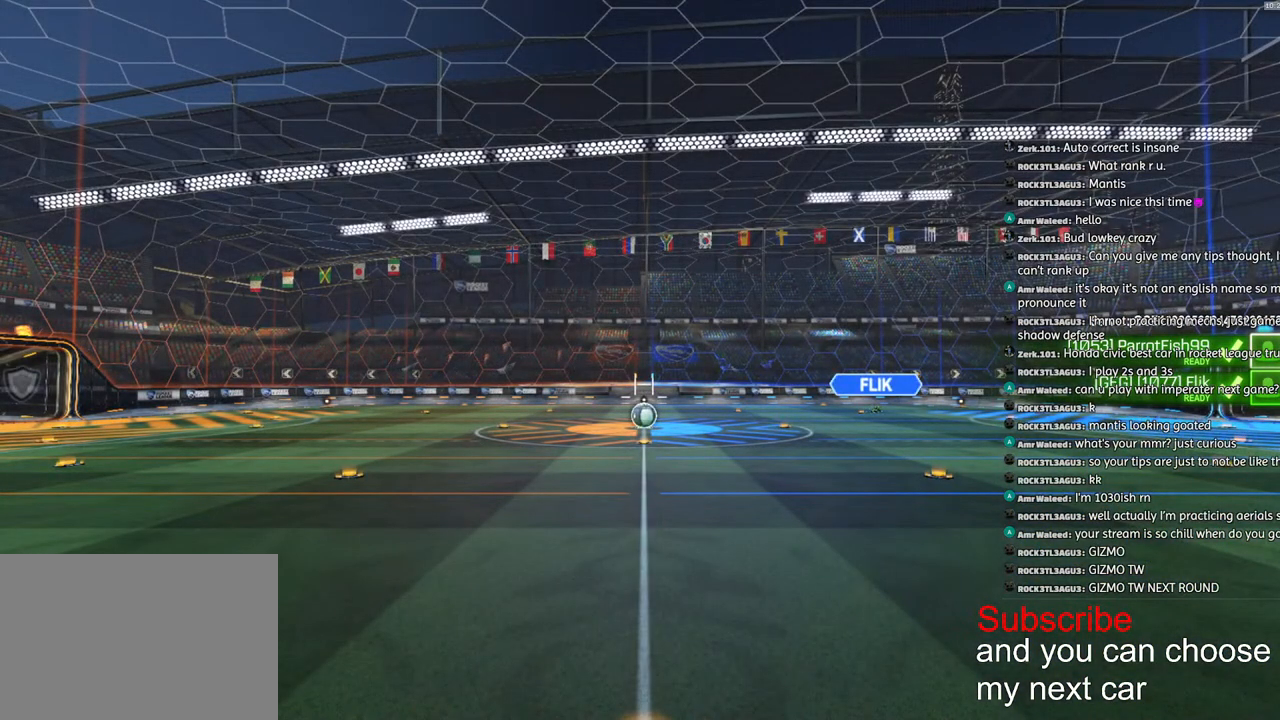
{"buttons": ["SQUARE"], "left_stick": "center", "right_stick": "center", "events": []}
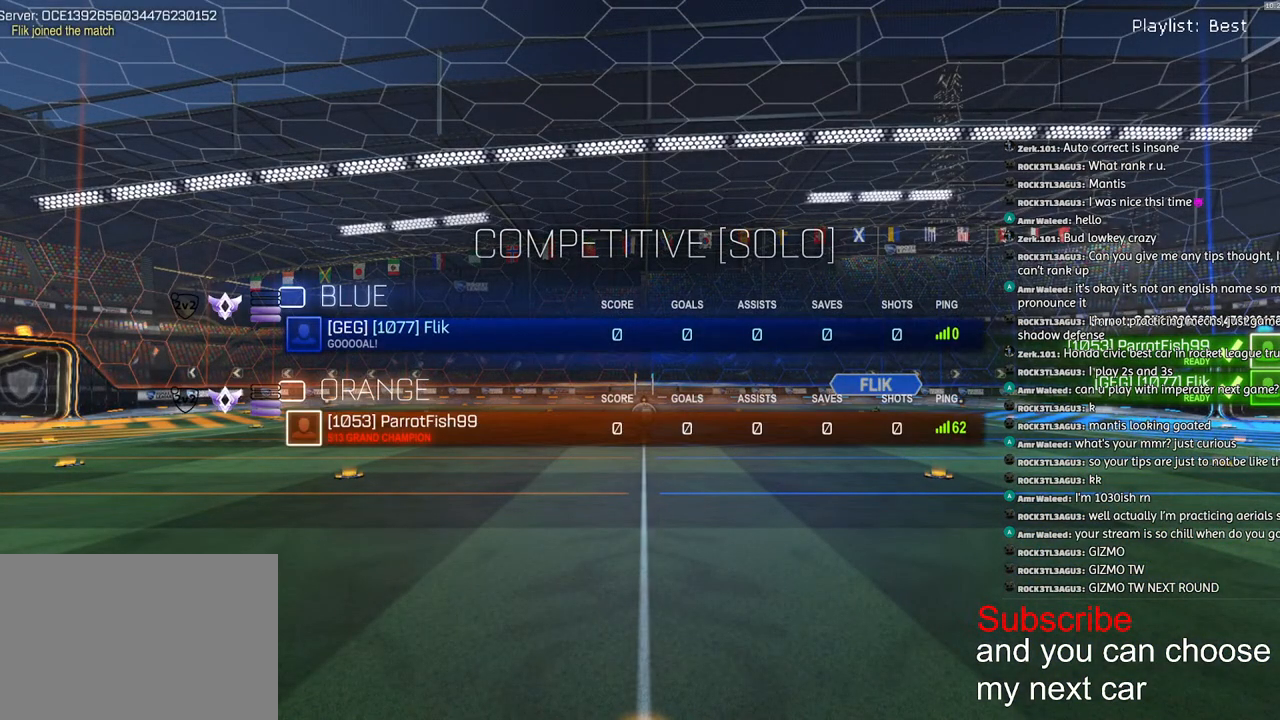
{"buttons": [], "left_stick": "center", "right_stick": "center", "events": [[350, "SQUARE", "up"]]}